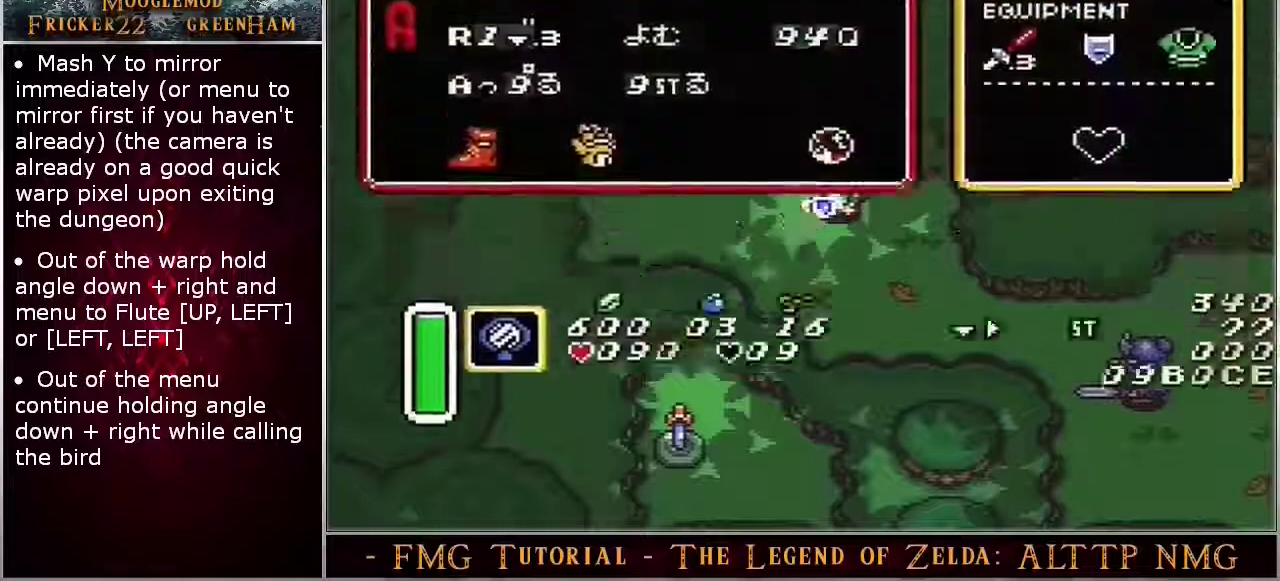
Gameplay with a controller (Nintendo layout); each line is a JSON object with the inputs held at the frame after it (dt_ms = milliseconds from this image to that frame). "events" lists button and stick changes between this image and that frame as [ms after this image, input, new state], when the widget could be followed in between. Not read: DPAD_RIGHT DPAD_UP L3 R3.
{"dt_ms": 400, "buttons": ["START"], "events": [[400, "START", "down"]]}
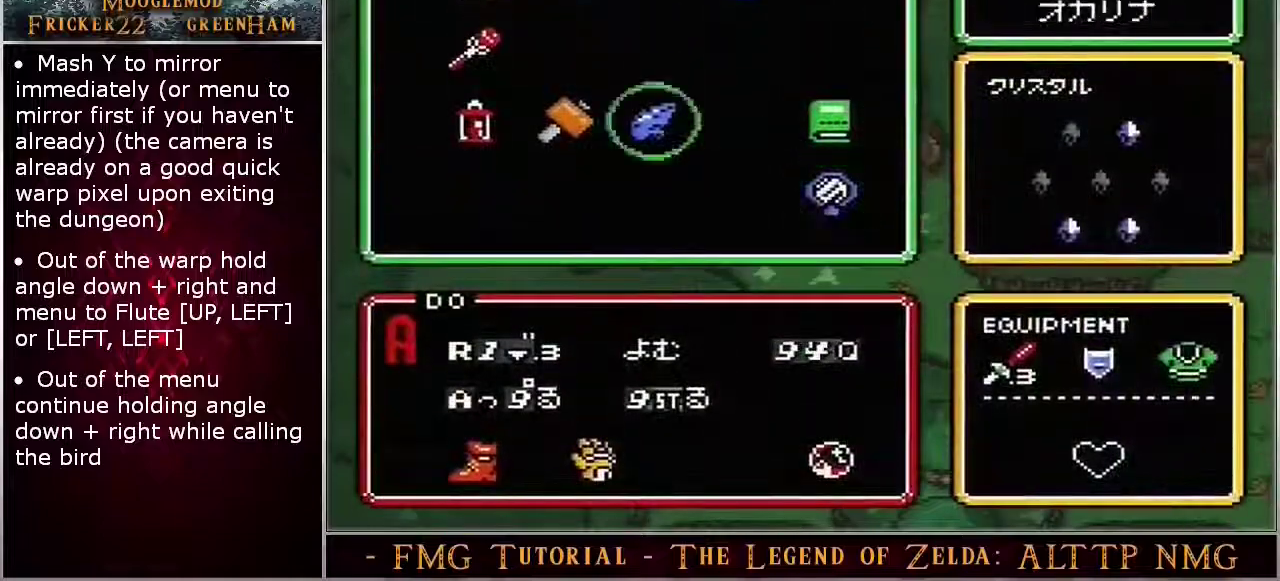
{"dt_ms": 100, "buttons": [], "events": [[83, "START", "up"]]}
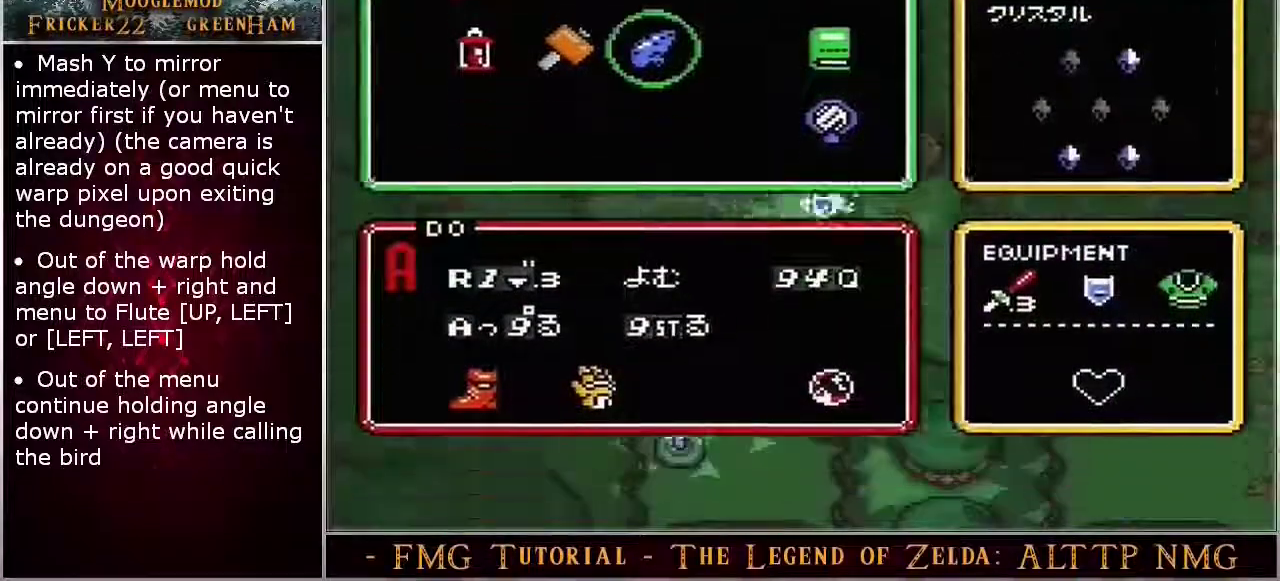
{"dt_ms": 100, "buttons": ["DPAD_DOWN"], "events": [[17, "DPAD_DOWN", "down"]]}
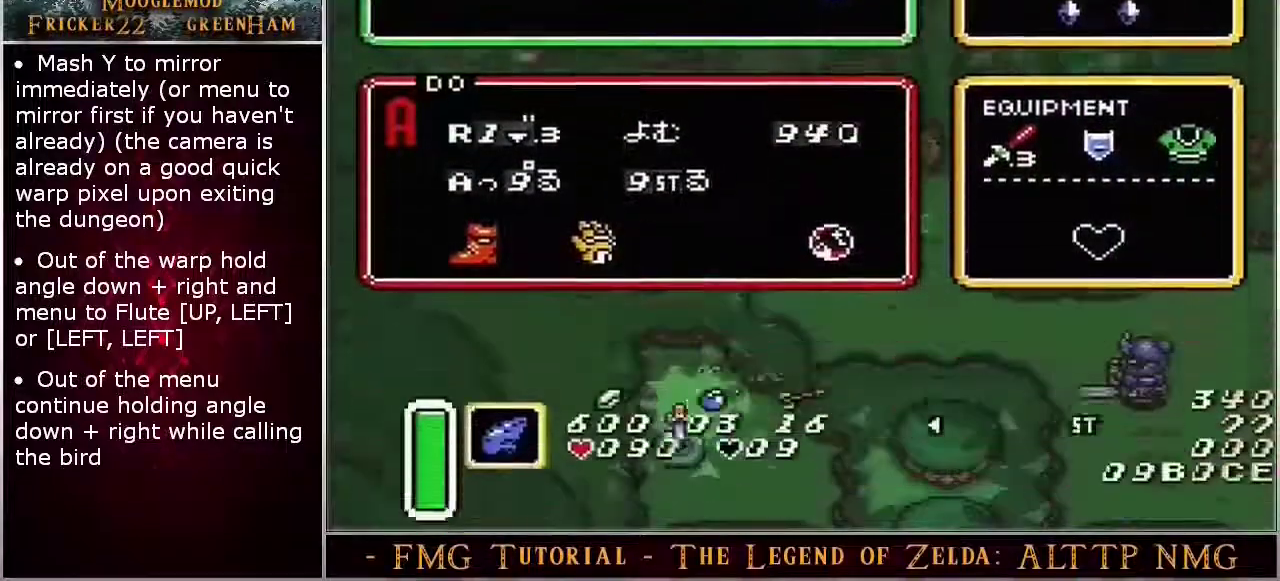
{"dt_ms": 400, "buttons": ["Y", "DPAD_DOWN"], "events": [[350, "Y", "down"]]}
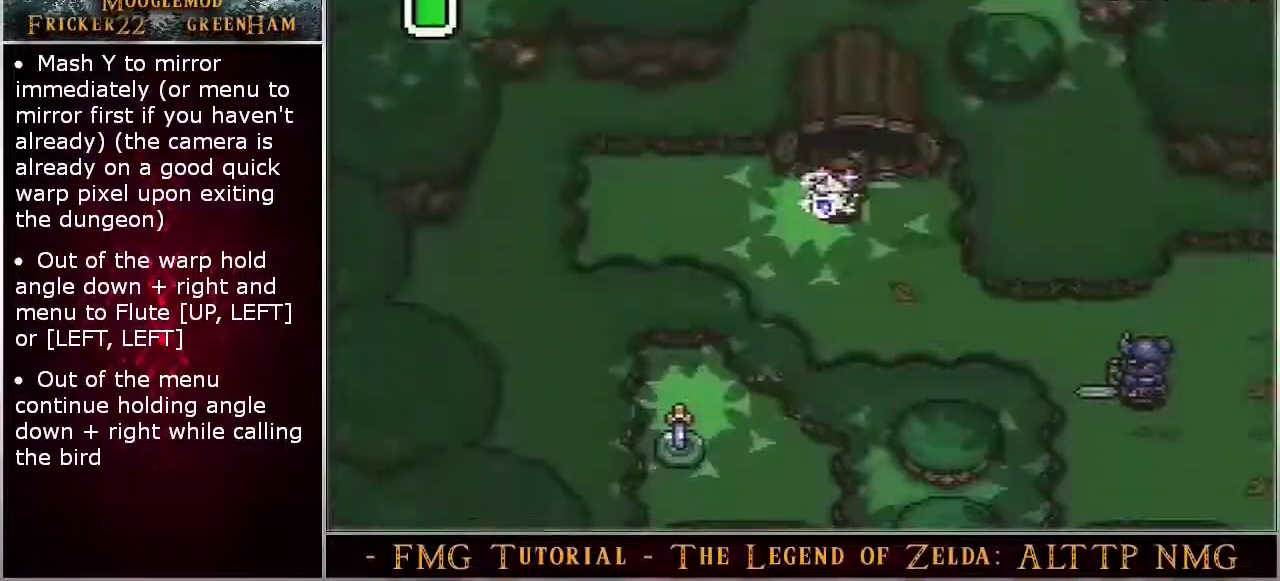
{"dt_ms": 100, "buttons": ["Y", "DPAD_DOWN"], "events": []}
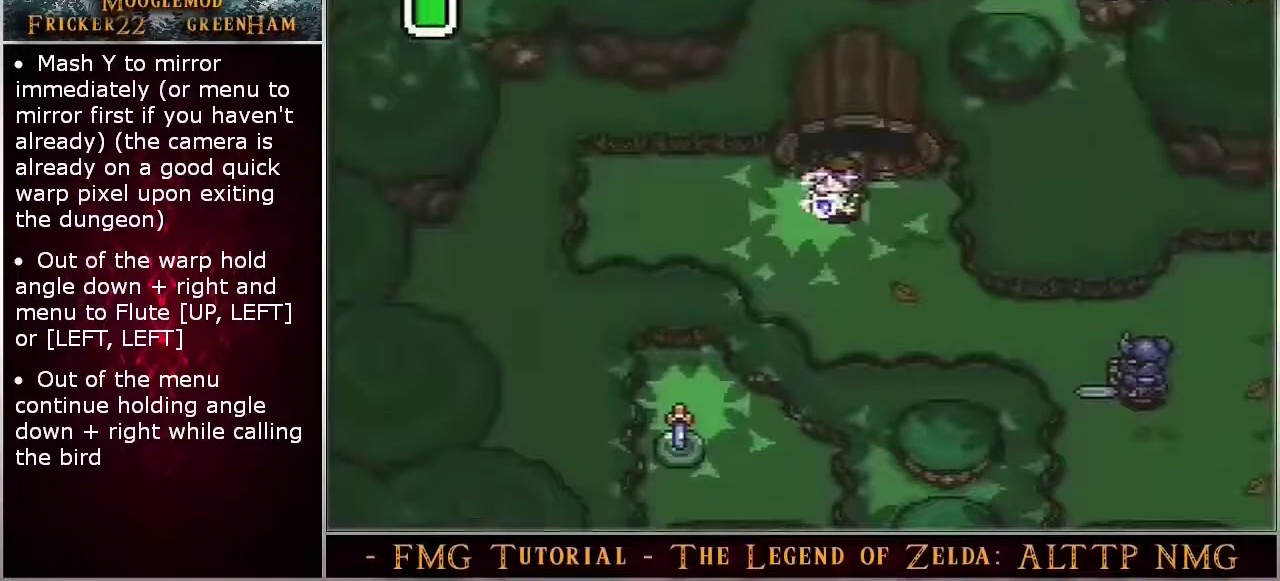
{"dt_ms": 300, "buttons": ["Y", "DPAD_DOWN"], "events": []}
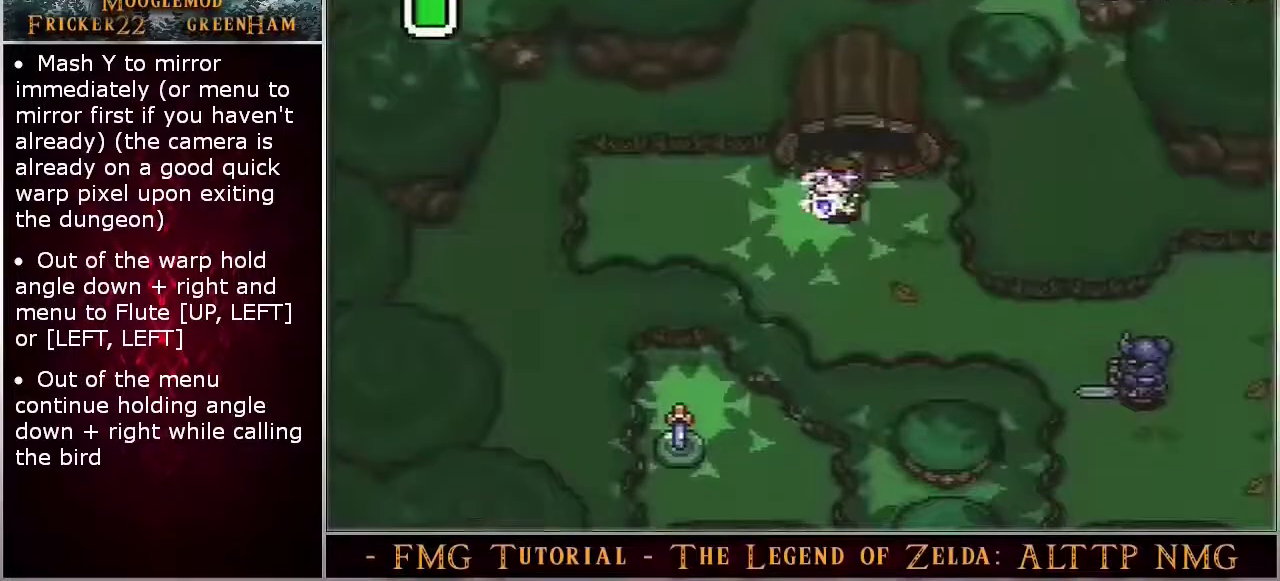
{"dt_ms": 500, "buttons": ["Y", "DPAD_DOWN"], "events": []}
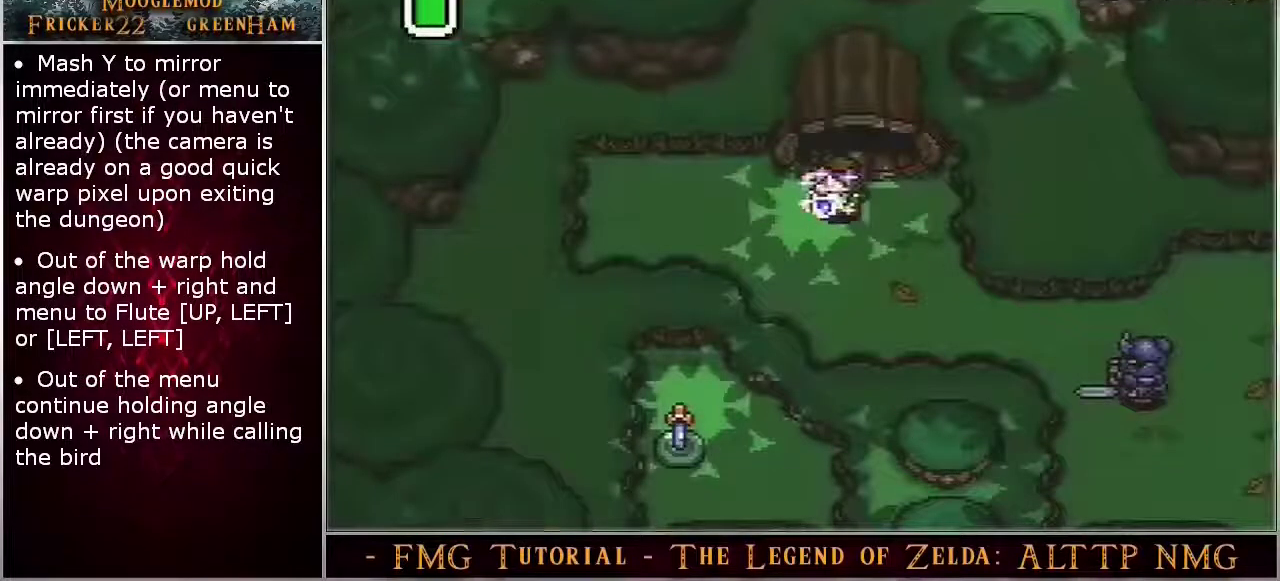
{"dt_ms": 500, "buttons": ["Y", "DPAD_DOWN"], "events": []}
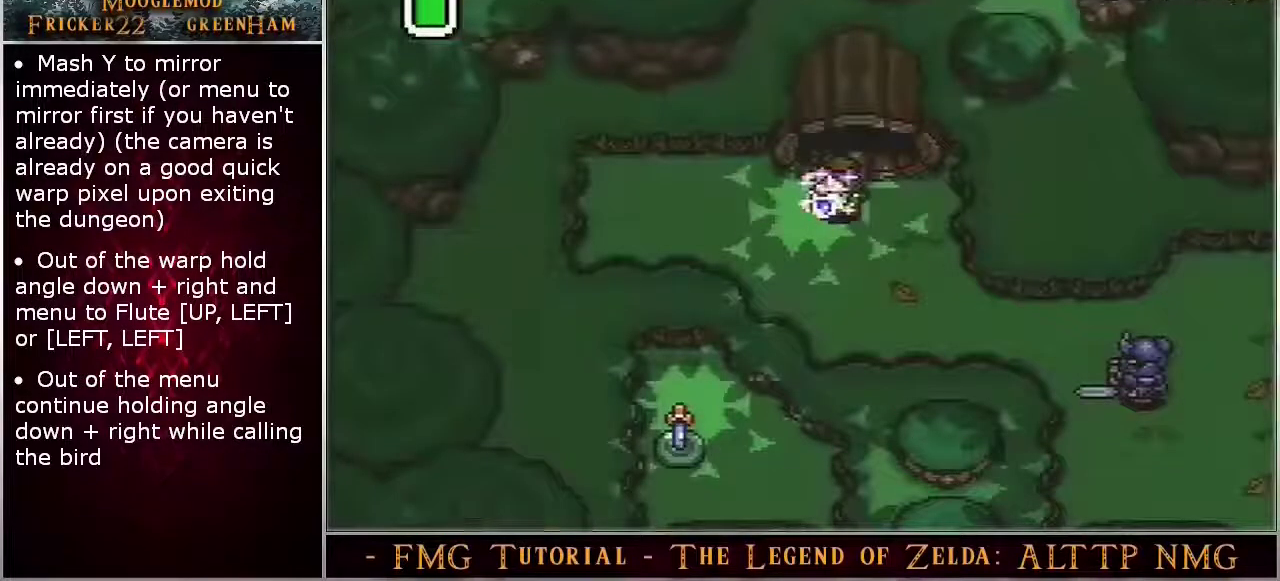
{"dt_ms": 500, "buttons": ["Y", "DPAD_DOWN"], "events": []}
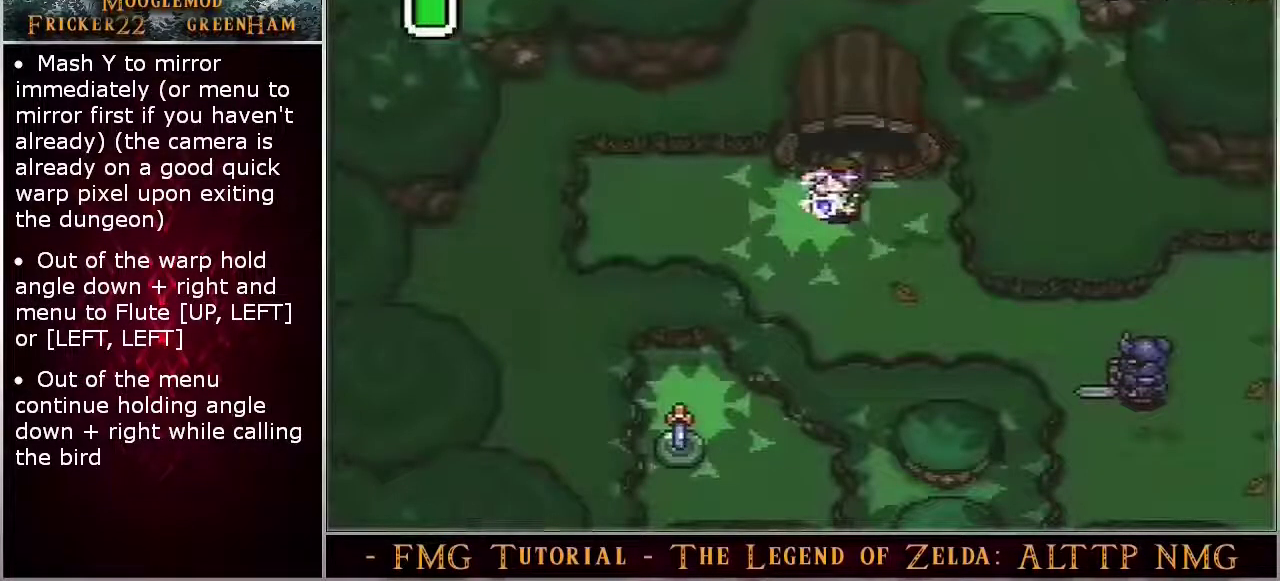
{"dt_ms": 700, "buttons": ["DPAD_DOWN"], "events": [[700, "Y", "up"]]}
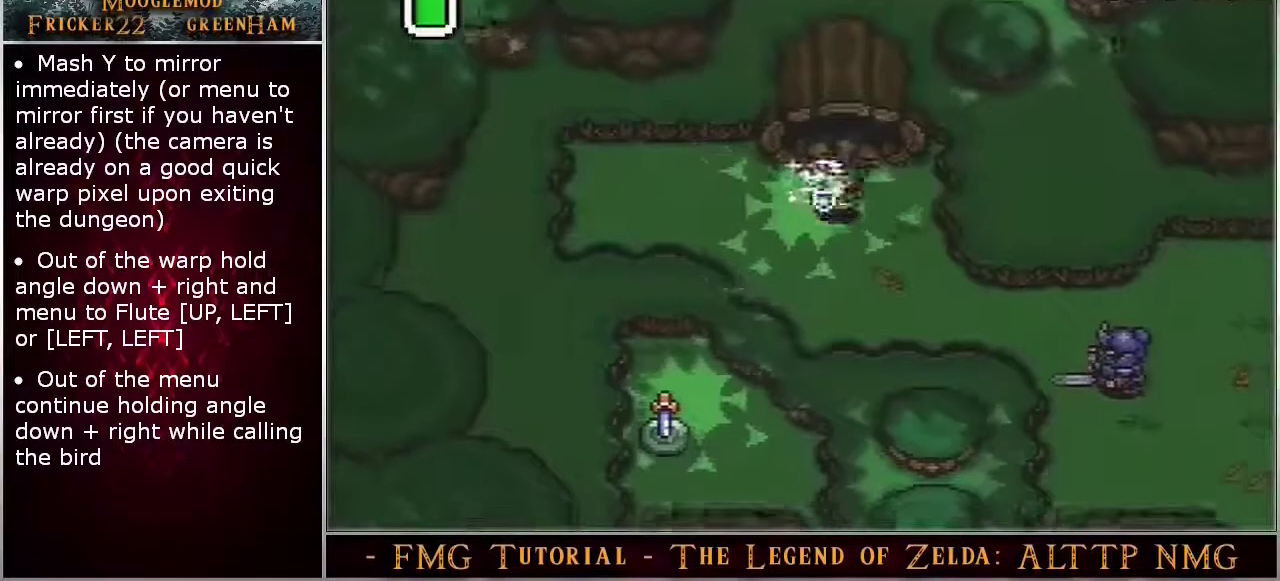
{"dt_ms": 300, "buttons": ["DPAD_DOWN"], "events": []}
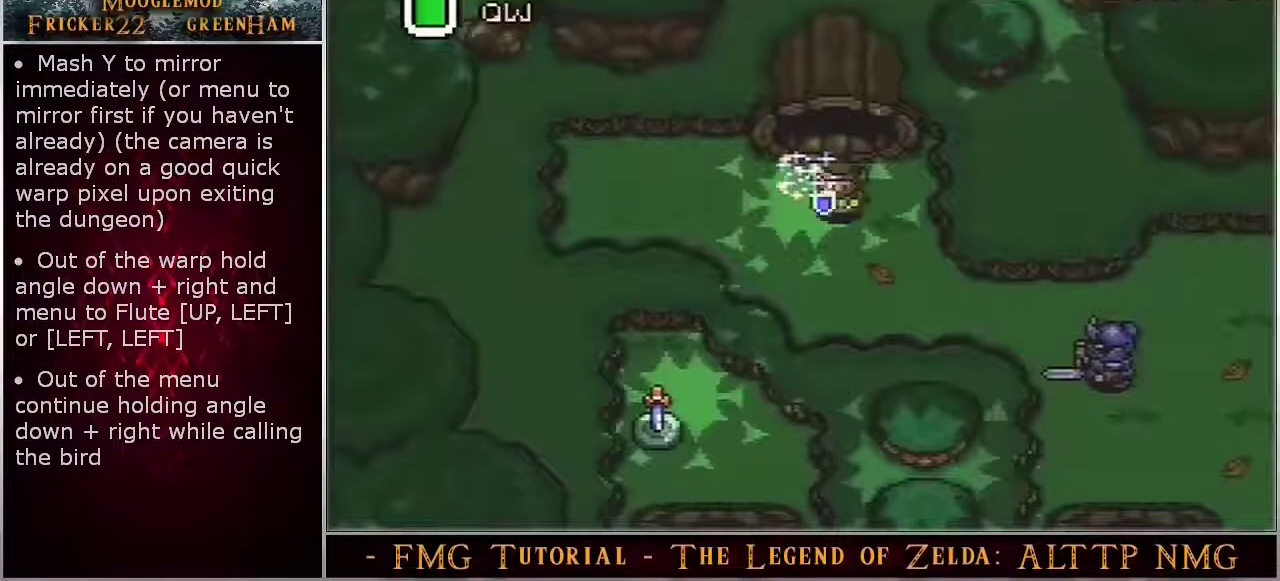
{"dt_ms": 500, "buttons": ["DPAD_DOWN"], "events": []}
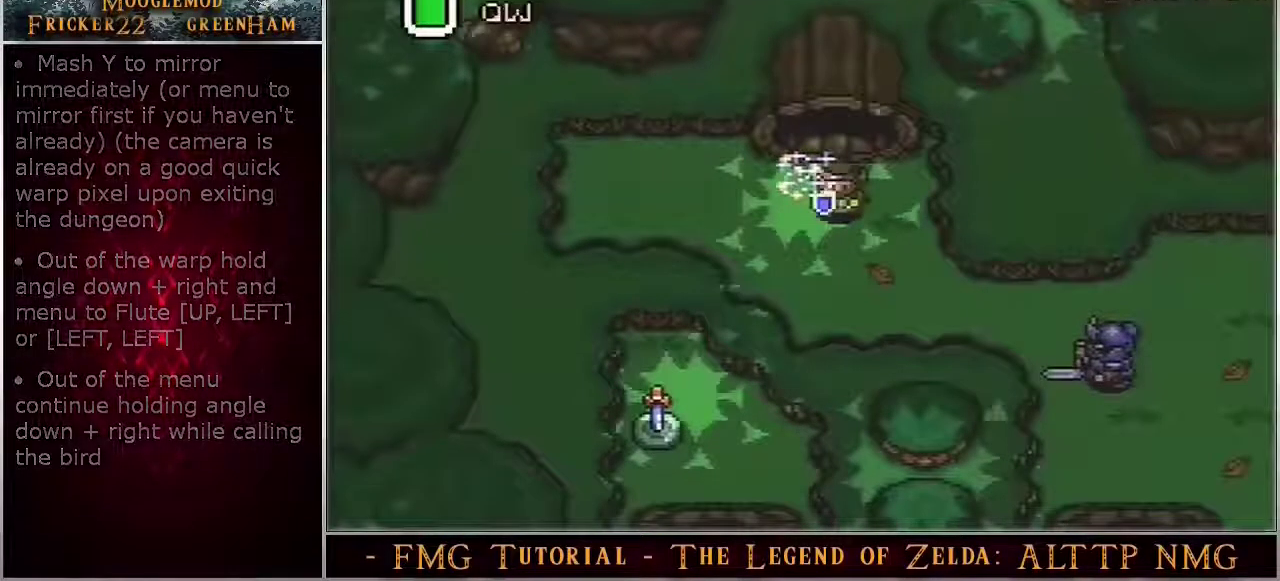
{"dt_ms": 500, "buttons": ["DPAD_DOWN"], "events": []}
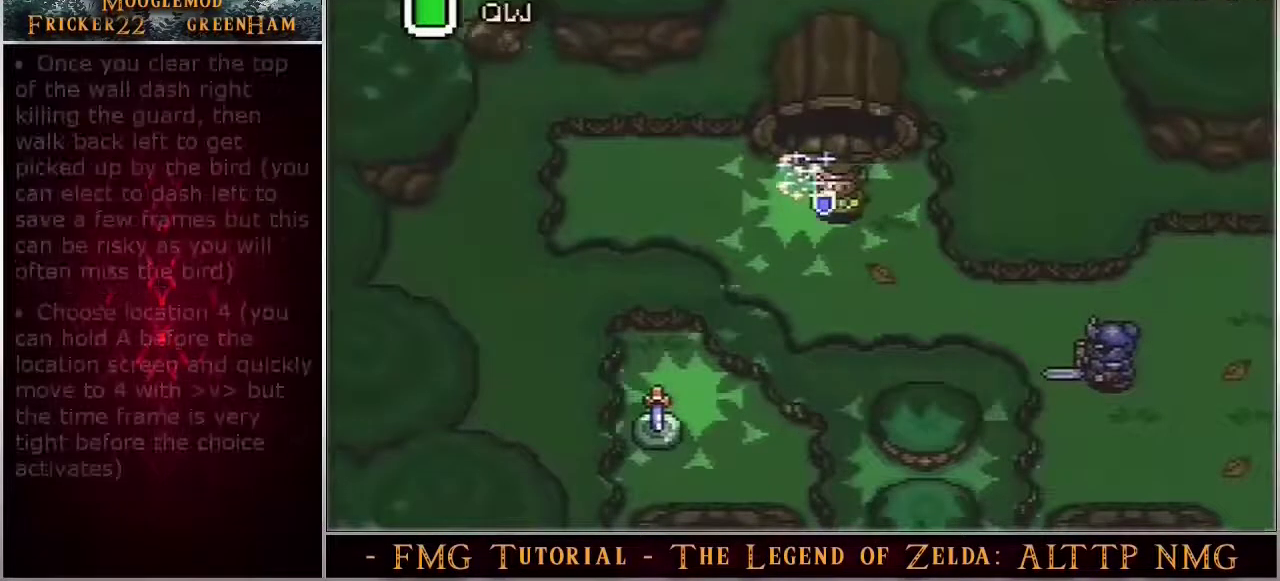
{"dt_ms": 500, "buttons": ["DPAD_DOWN"], "events": []}
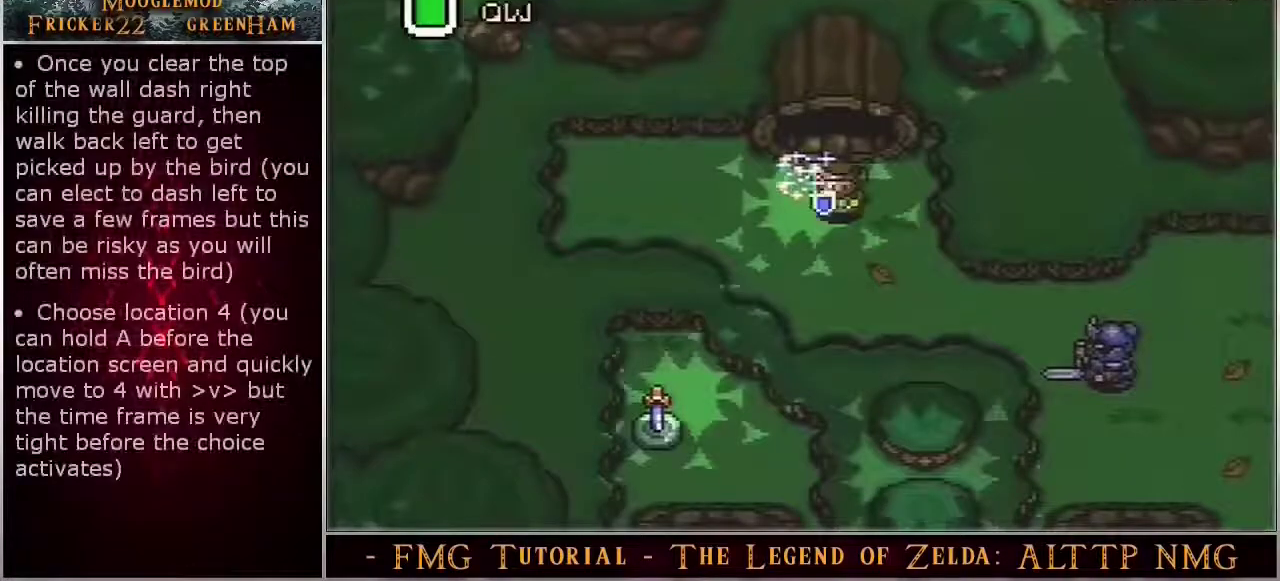
{"dt_ms": 700, "buttons": ["A"], "events": [[617, "DPAD_DOWN", "up"], [633, "A", "down"]]}
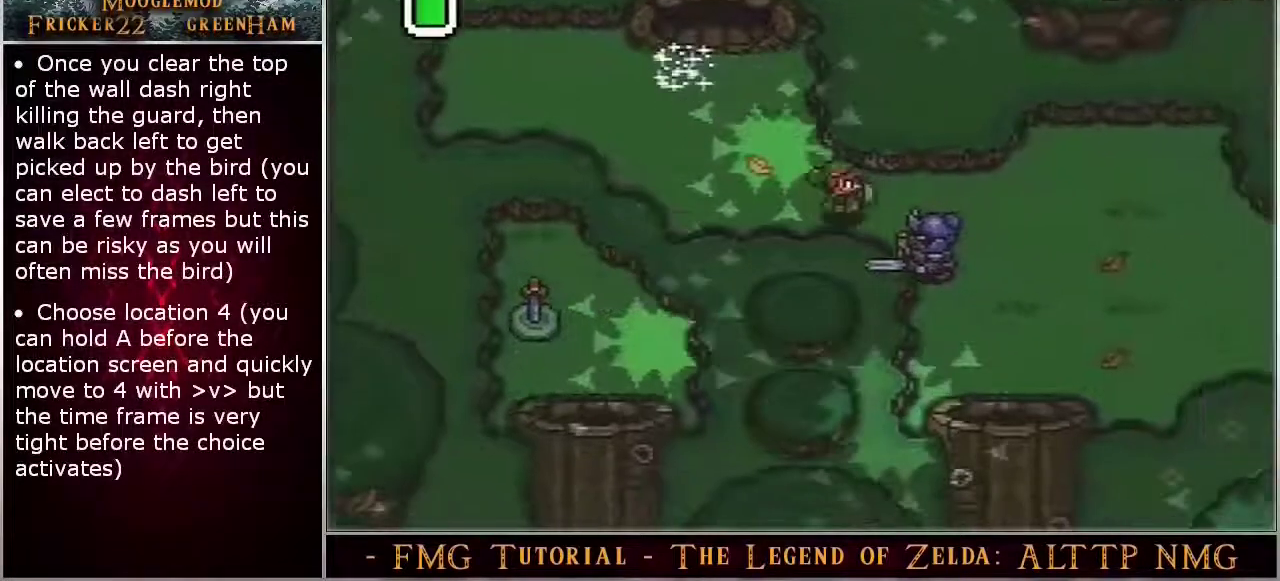
{"dt_ms": 300, "buttons": ["A"], "events": []}
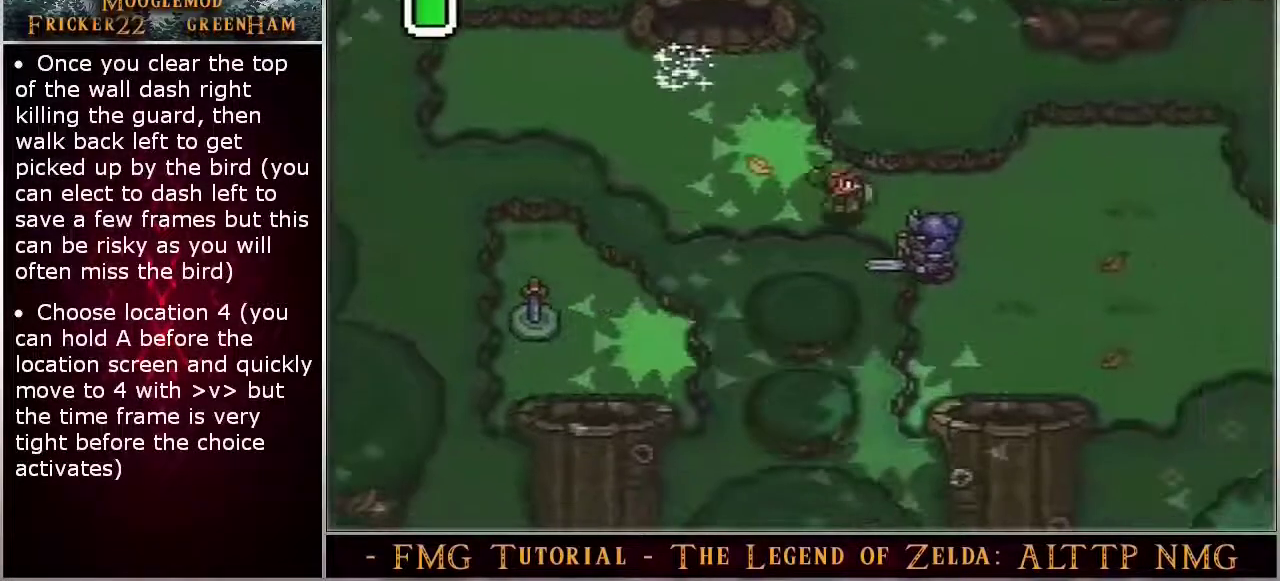
{"dt_ms": 500, "buttons": ["A"], "events": []}
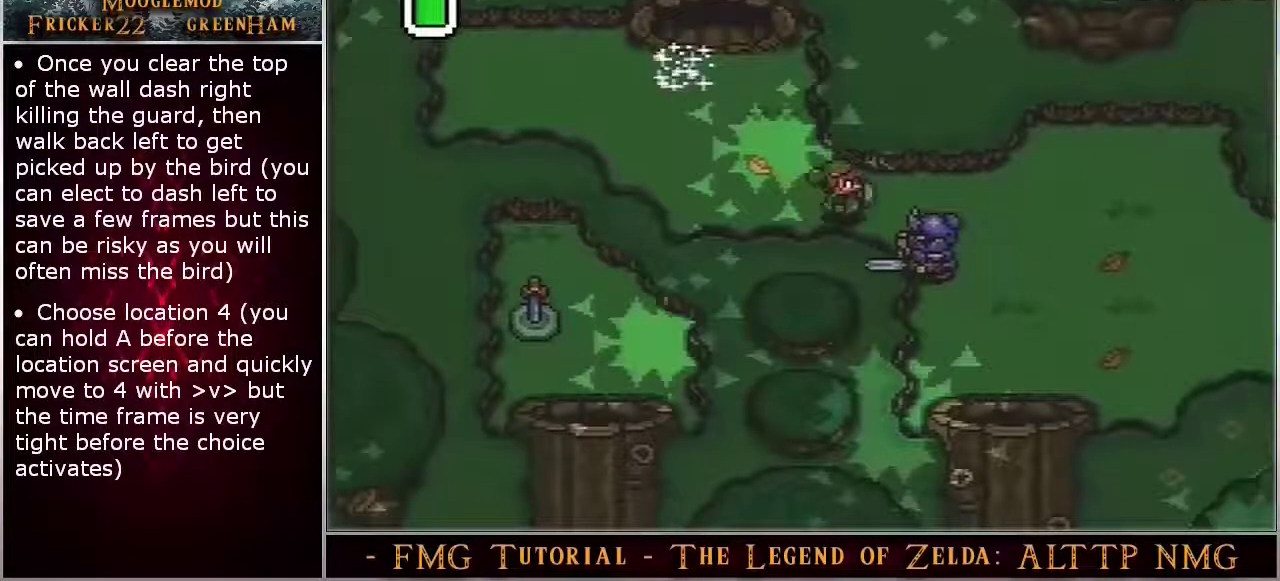
{"dt_ms": 500, "buttons": ["A"], "events": []}
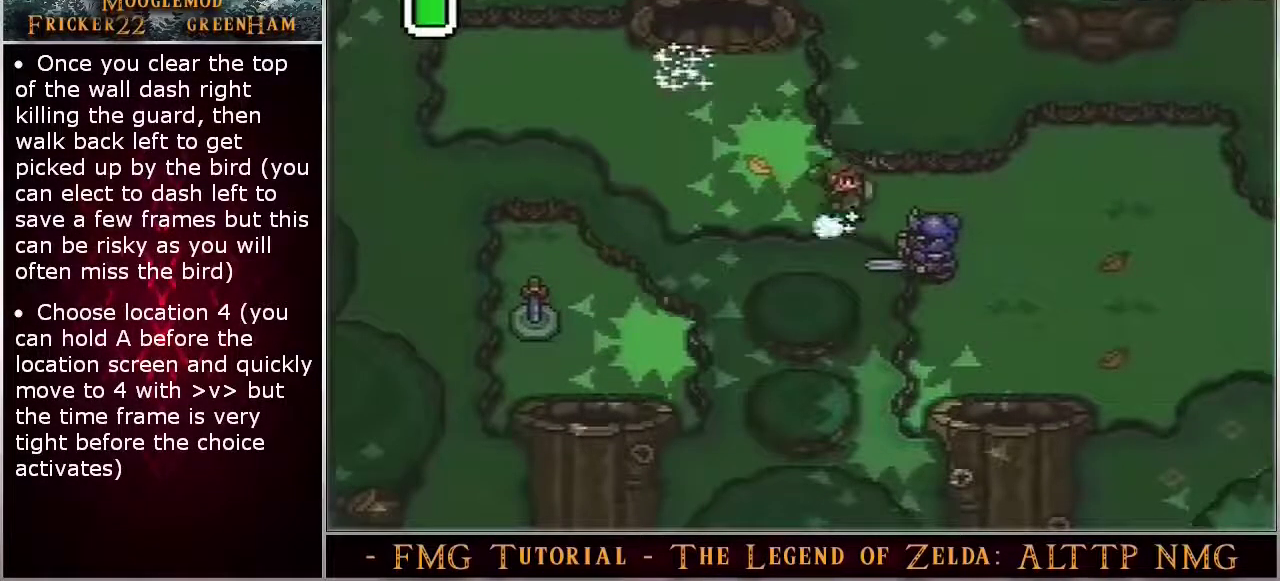
{"dt_ms": 500, "buttons": ["A"], "events": []}
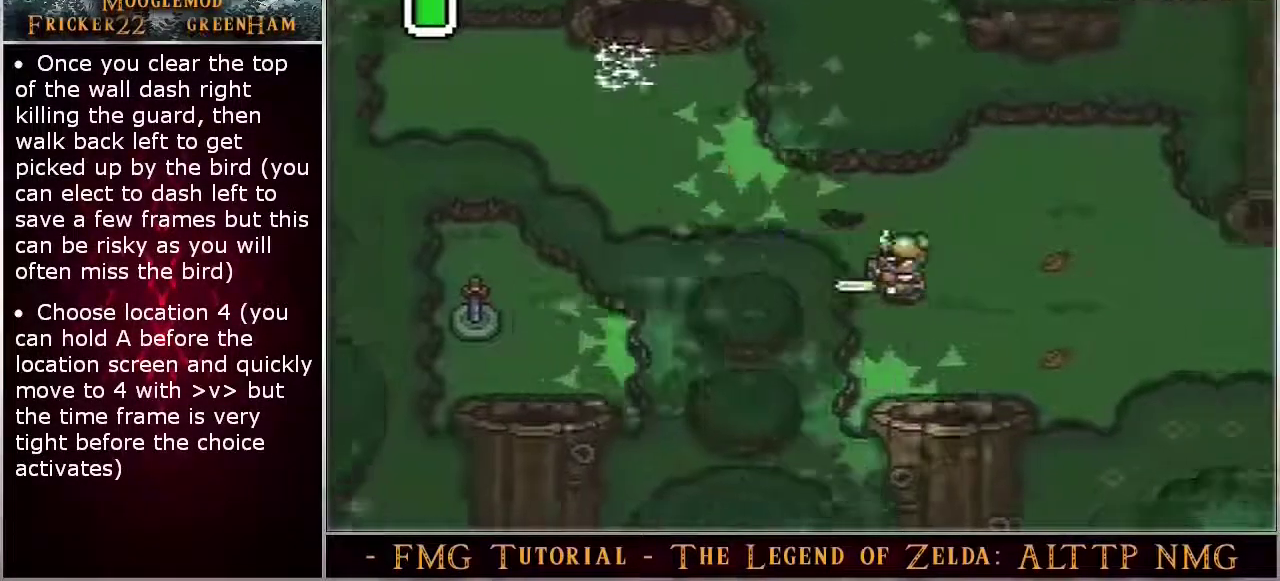
{"dt_ms": 300, "buttons": ["A"], "events": []}
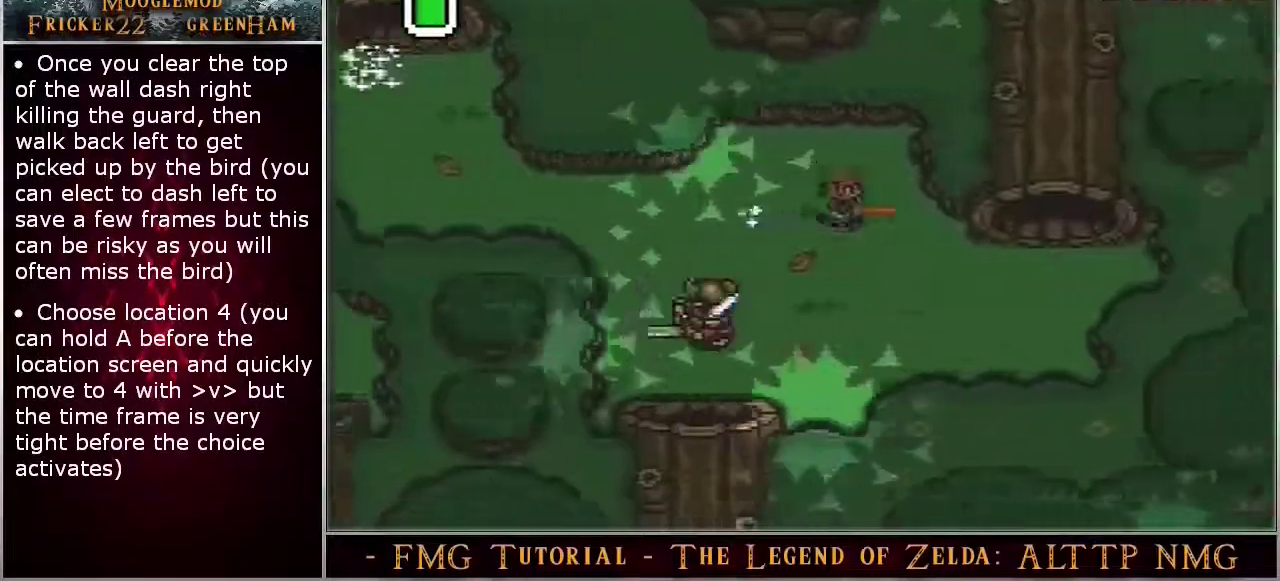
{"dt_ms": 100, "buttons": [], "events": [[33, "A", "up"]]}